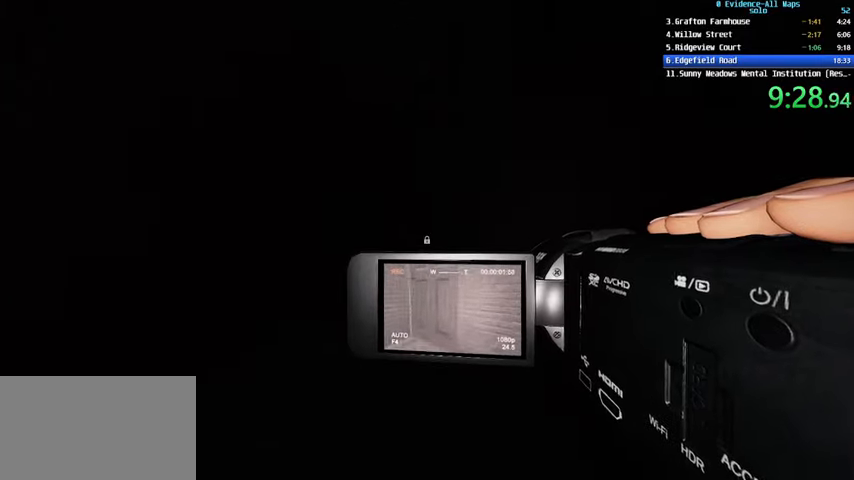
Gameplay with keyboard and mouse; each line is a JSON object with the keys and mouse buttons held at the frame after it. "events" lists presses ("down") and releases ("up") of "1", "2", "3", "4", "a", "c", "ctrl", "d", "e", "escape", "f", "q", "r", "s", "shift", "space", "tab", "v", "w", "mouse_left", "mouse_wheel" and "mouse_right" between this image and that frame as [ms after this image, input, new state], when the widget could be followed in between. "mouse_left", "mouse_wheel", "mouse_right" = the "left", "wheel", "right" buttons of the "mouse" list. No other keys are recorded. "wheel" means that the mouse wheel is clicked or scrolled. Not read: mouse_move.
{"keys": ["a", "shift", "w"], "mouse": ["left"], "events": [[100, "mouse_left", "down"], [434, "a", "down"]]}
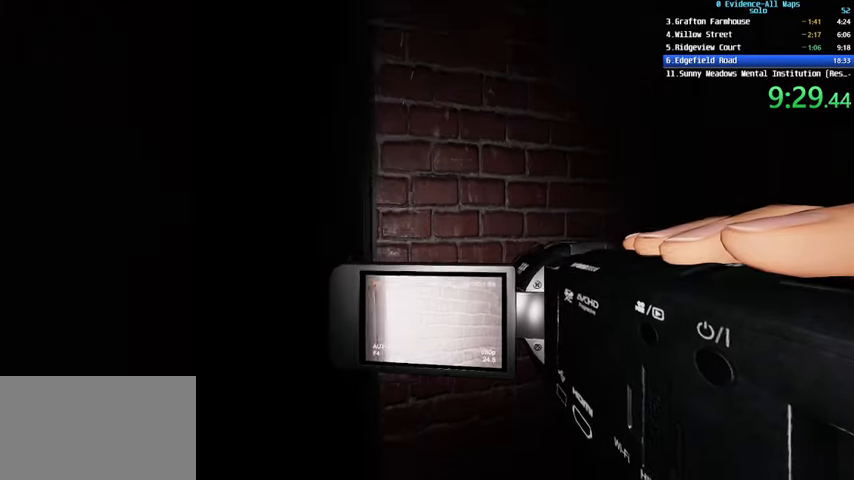
{"keys": ["w"], "mouse": [], "events": [[167, "mouse_left", "up"], [333, "a", "up"], [500, "shift", "up"]]}
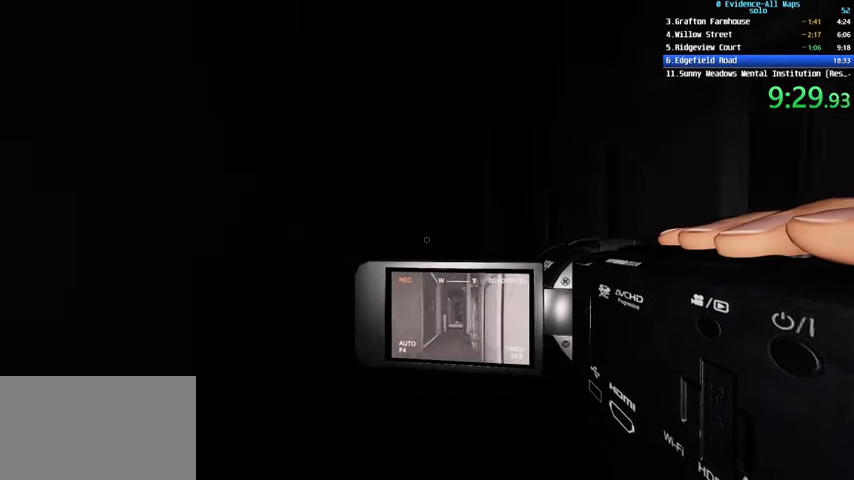
{"keys": ["a", "w"], "mouse": [], "events": [[100, "c", "down"], [234, "a", "down"], [234, "c", "up"], [367, "a", "up"], [467, "a", "down"]]}
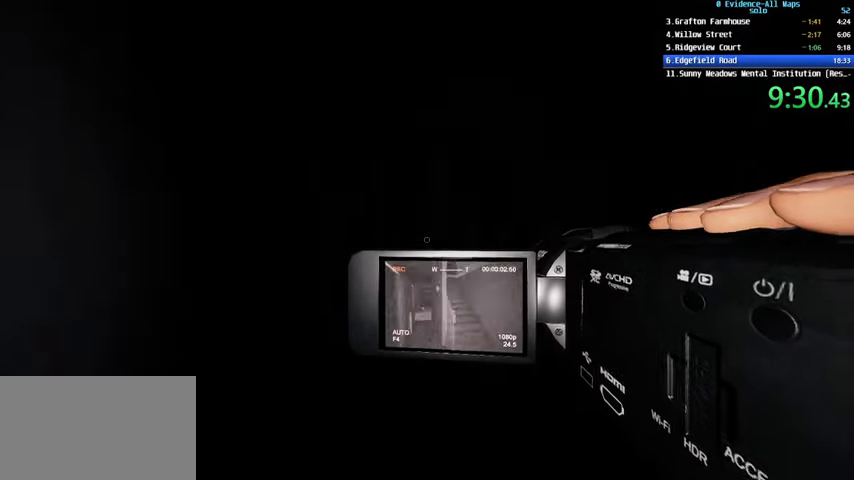
{"keys": ["a", "w"], "mouse": [], "events": []}
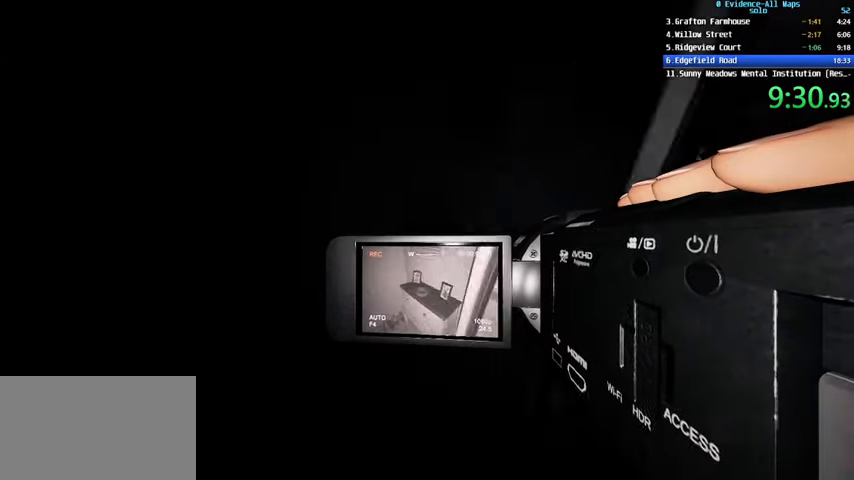
{"keys": ["a", "s"], "mouse": [], "events": [[267, "w", "up"], [467, "s", "down"]]}
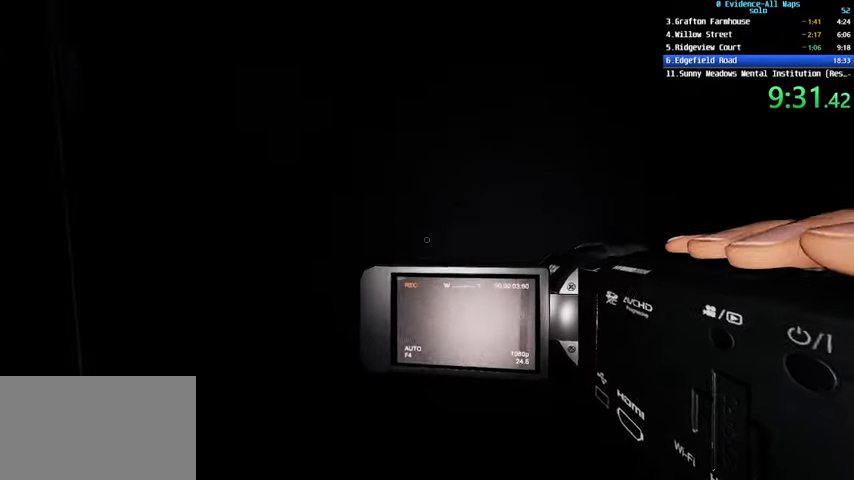
{"keys": ["shift", "w"], "mouse": [], "events": [[66, "s", "up"], [133, "shift", "down"], [133, "w", "down"], [233, "a", "up"]]}
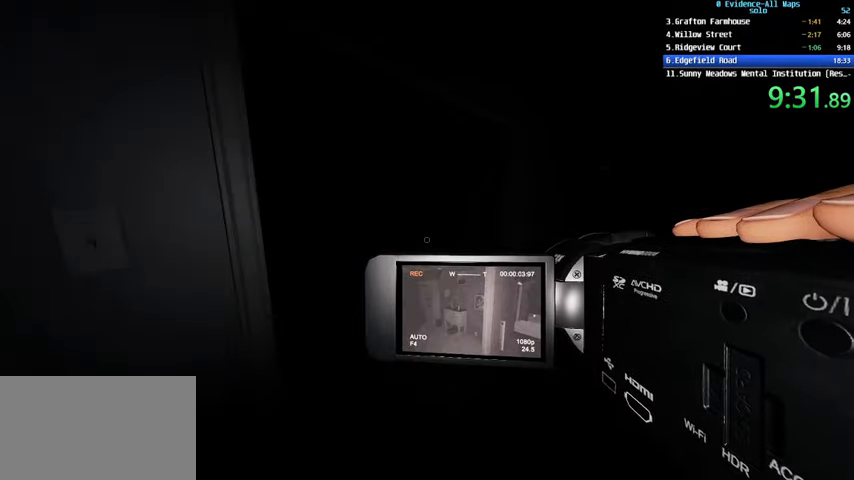
{"keys": ["shift", "w"], "mouse": [], "events": []}
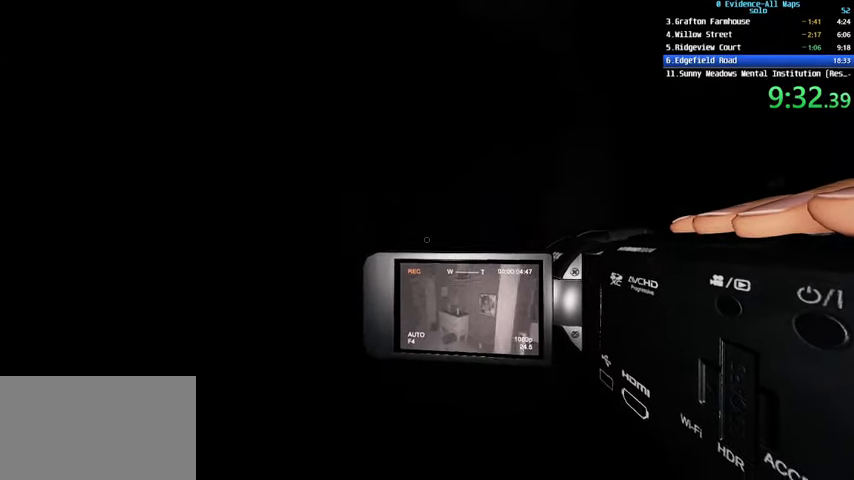
{"keys": ["w"], "mouse": [], "events": [[334, "shift", "up"]]}
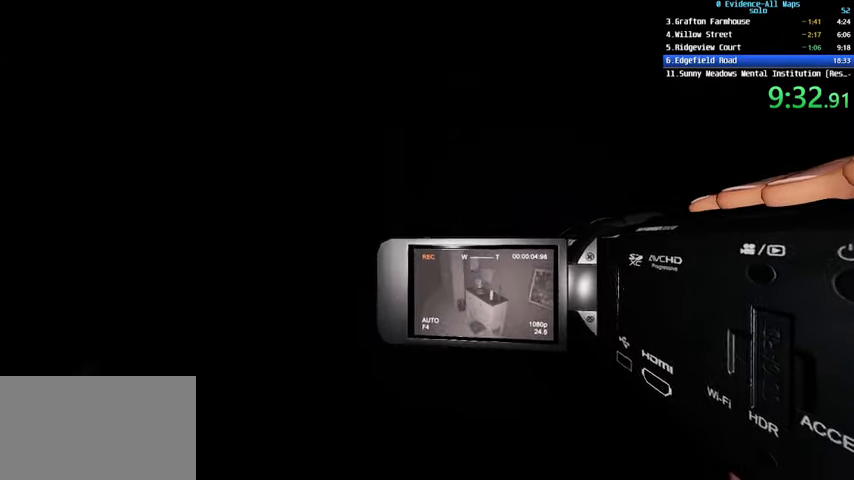
{"keys": ["a", "w"], "mouse": [], "events": [[267, "a", "down"]]}
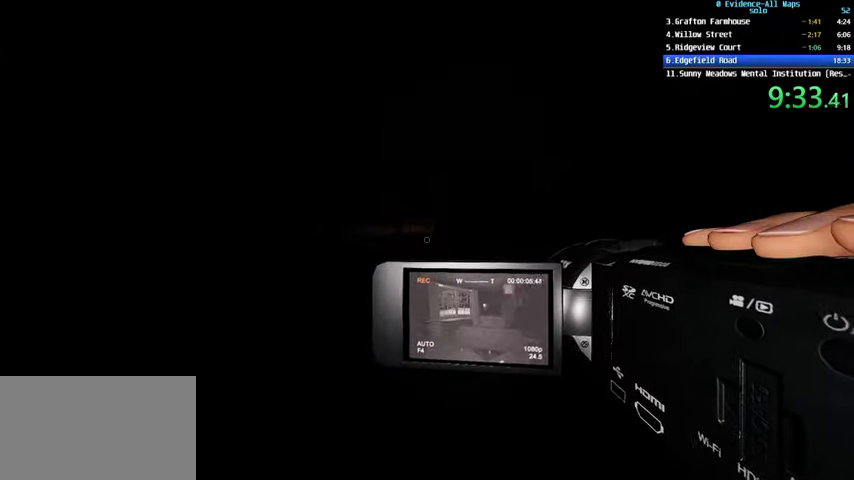
{"keys": [], "mouse": [], "events": [[67, "w", "up"], [433, "a", "up"]]}
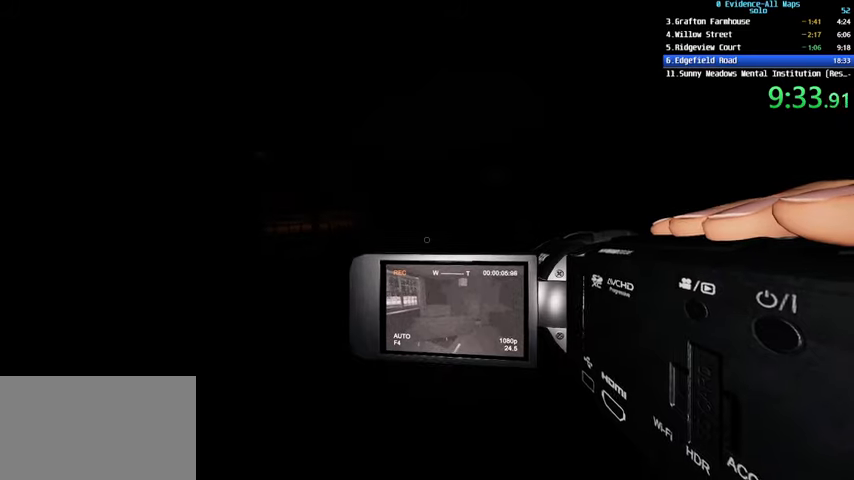
{"keys": [], "mouse": [], "events": [[334, "w", "down"], [434, "w", "up"]]}
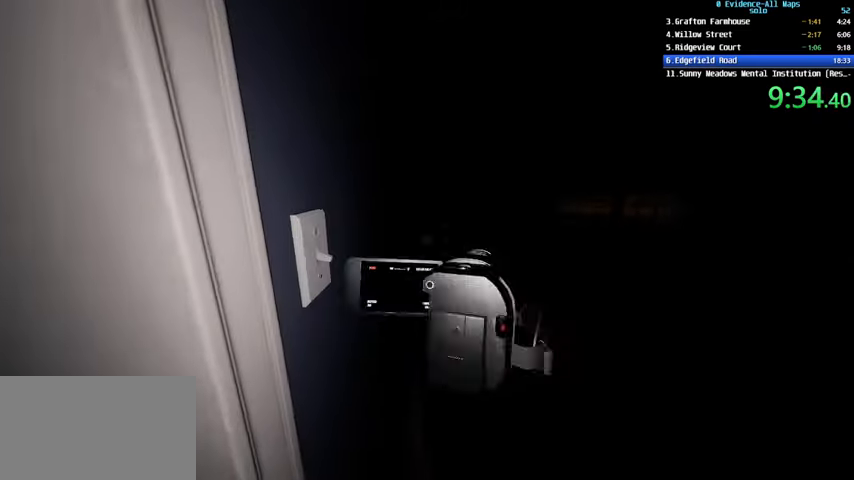
{"keys": ["s"], "mouse": [], "events": [[300, "mouse_left", "down"], [467, "mouse_left", "up"], [467, "s", "down"]]}
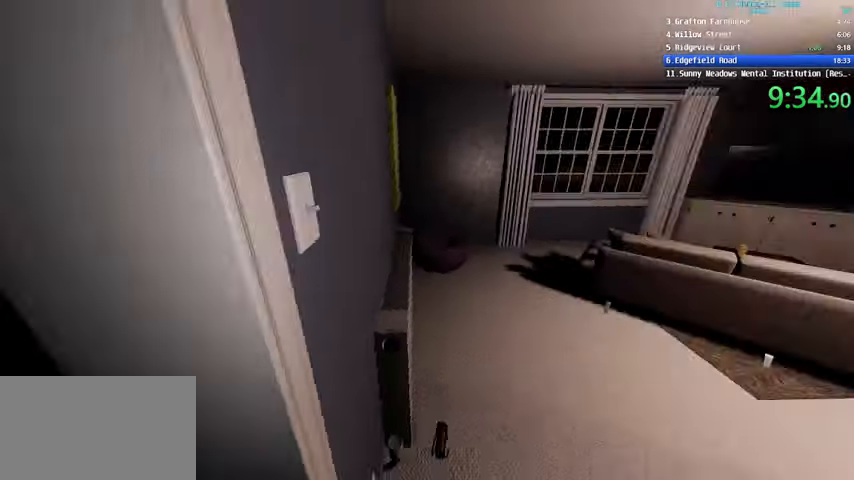
{"keys": ["s"], "mouse": [], "events": [[34, "c", "down"], [134, "c", "up"], [134, "q", "down"], [234, "q", "up"], [367, "q", "down"], [467, "q", "up"]]}
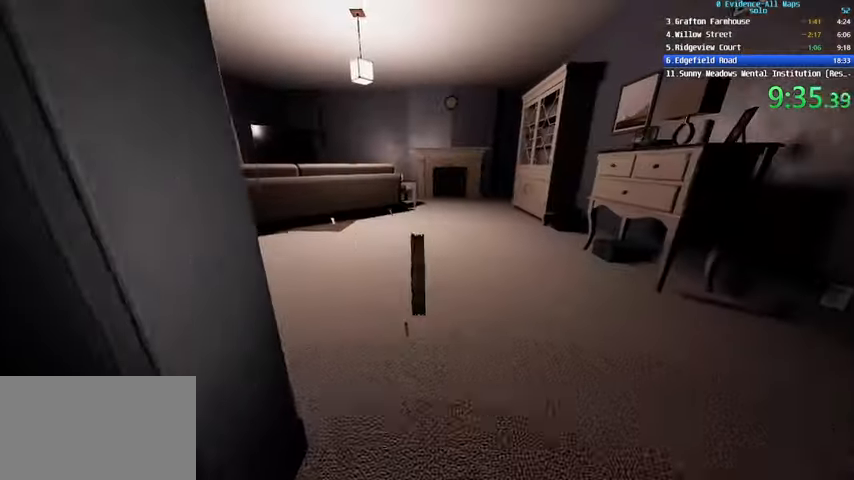
{"keys": ["shift", "w"], "mouse": [], "events": [[100, "s", "up"], [200, "w", "down"], [267, "shift", "down"]]}
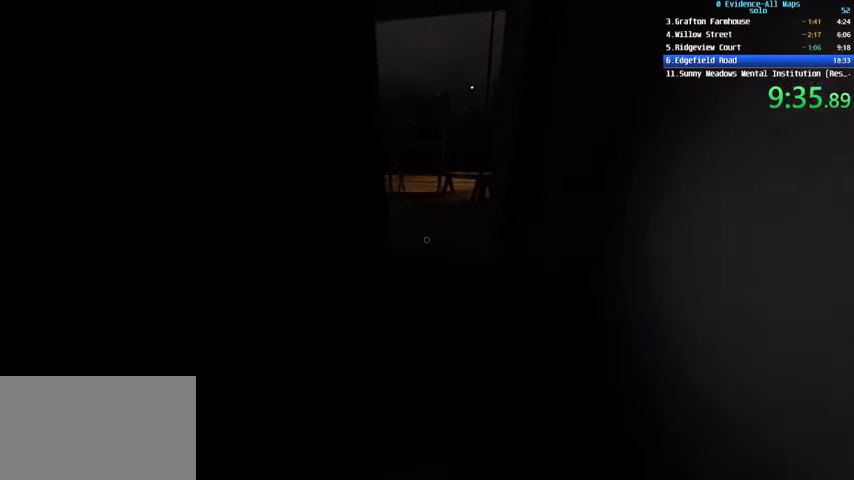
{"keys": ["shift", "w"], "mouse": [], "events": []}
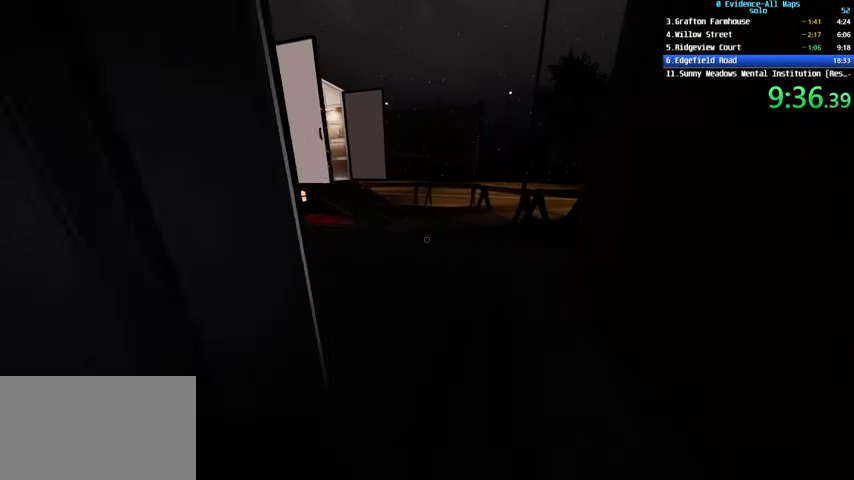
{"keys": ["shift", "w"], "mouse": [], "events": []}
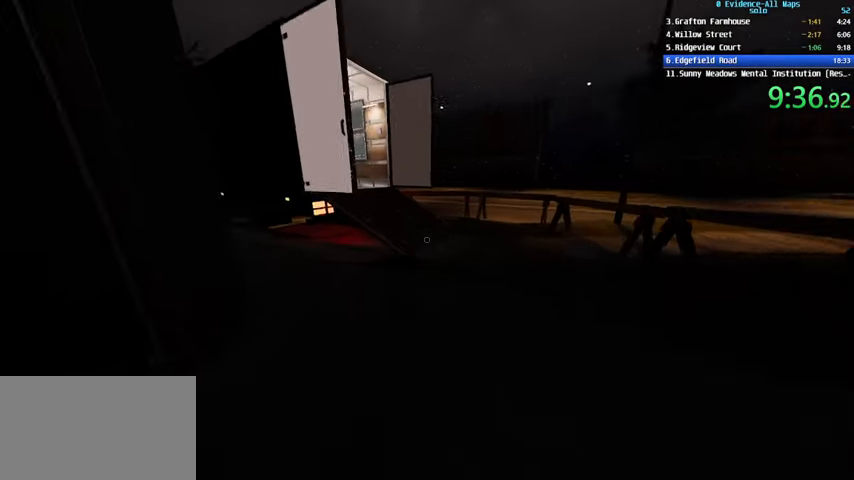
{"keys": ["shift", "w"], "mouse": [], "events": []}
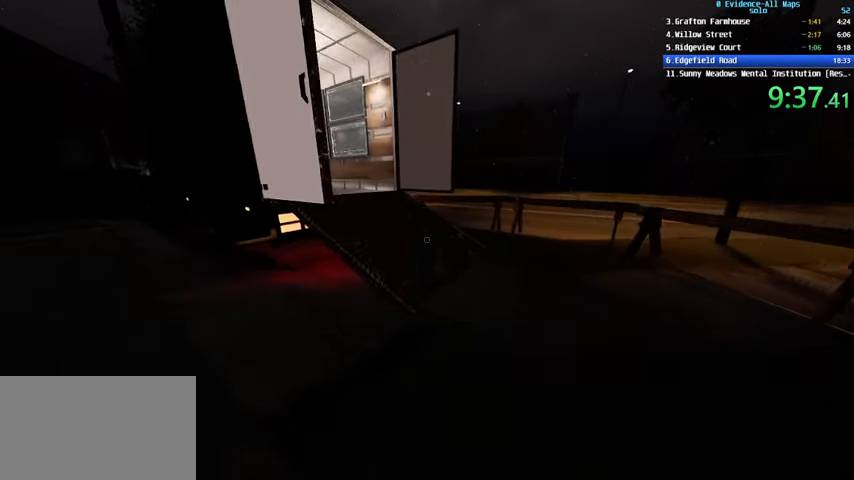
{"keys": ["shift", "w"], "mouse": [], "events": []}
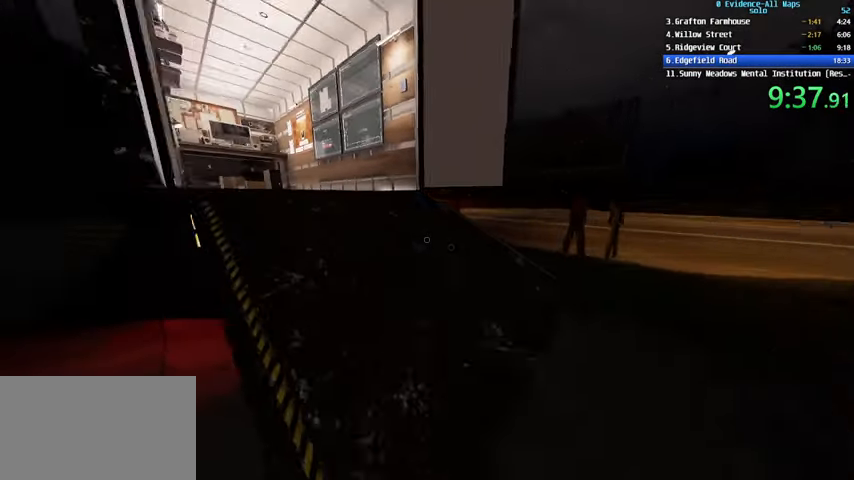
{"keys": ["c", "d", "shift", "w"], "mouse": [], "events": [[434, "c", "down"], [501, "d", "down"]]}
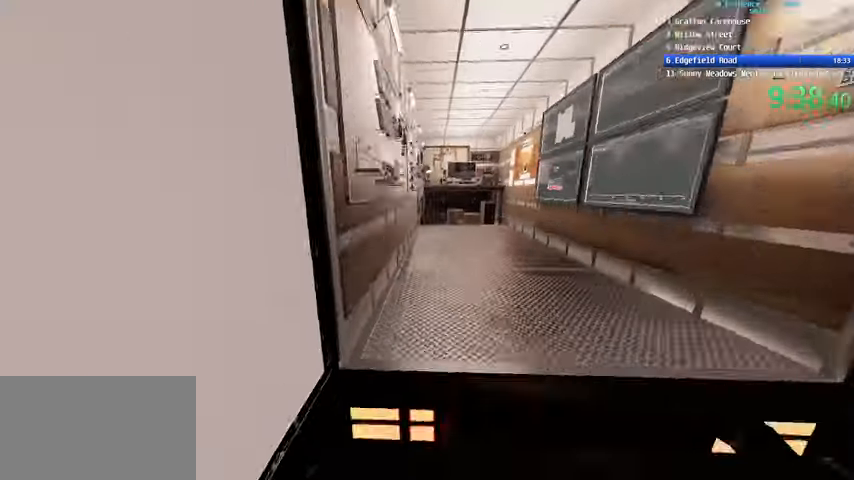
{"keys": ["w"], "mouse": [], "events": [[66, "c", "up"], [333, "shift", "up"], [400, "d", "up"]]}
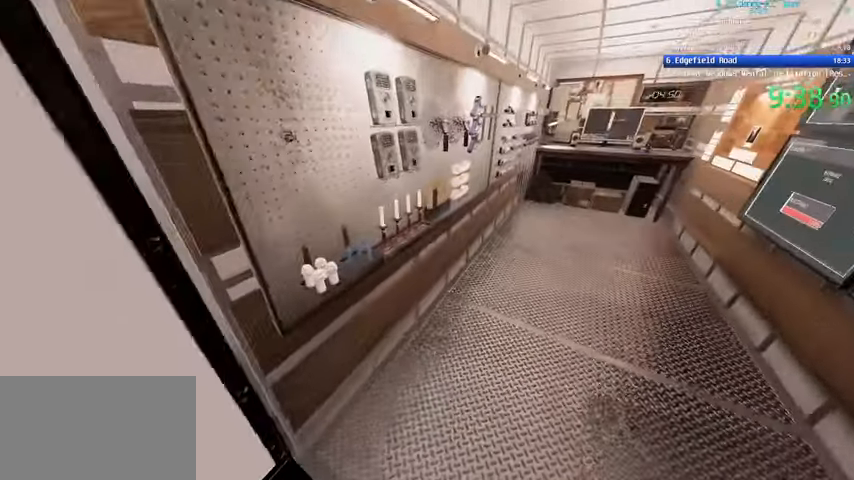
{"keys": ["e"], "mouse": [], "events": [[267, "e", "down"], [301, "w", "up"], [368, "e", "up"], [468, "e", "down"]]}
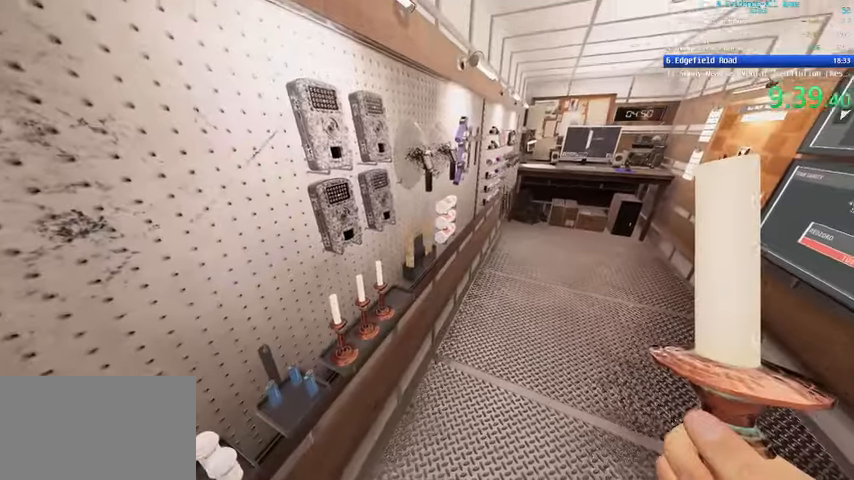
{"keys": [], "mouse": [], "events": [[33, "e", "up"], [100, "e", "down"], [200, "e", "up"]]}
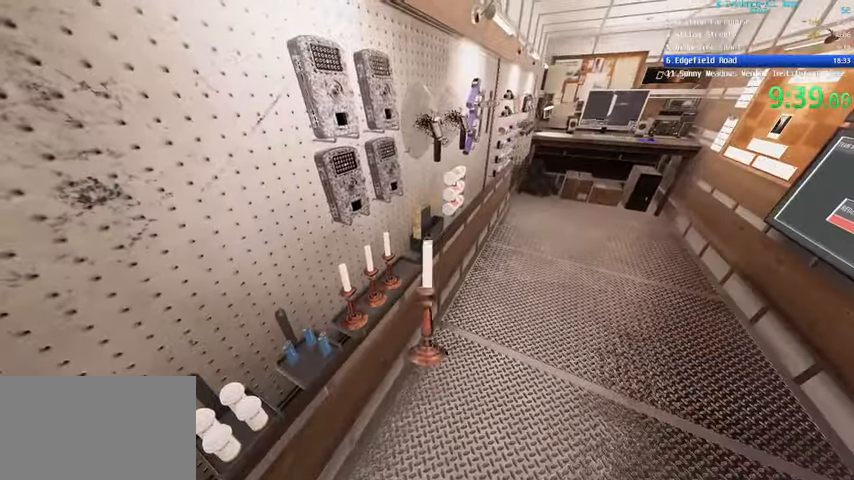
{"keys": [], "mouse": [], "events": [[200, "d", "down"], [400, "d", "up"]]}
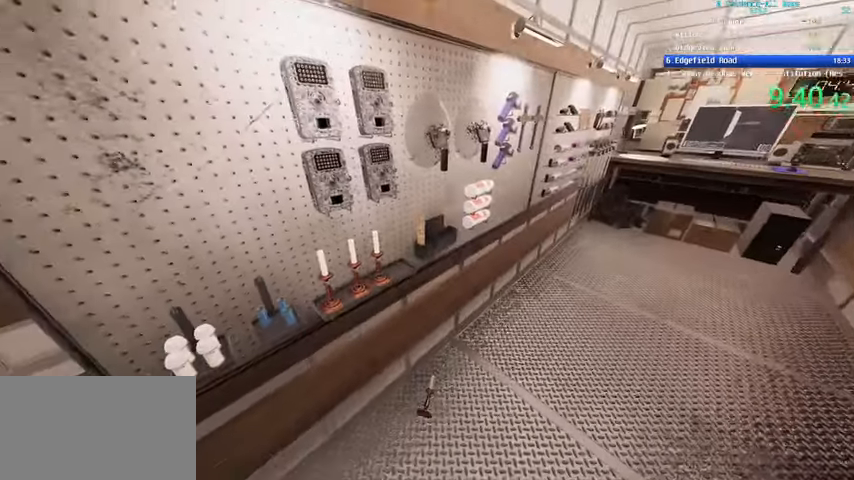
{"keys": ["shift", "w"], "mouse": [], "events": [[134, "e", "down"], [200, "e", "up"], [300, "q", "down"], [300, "w", "down"], [367, "shift", "down"], [501, "q", "up"]]}
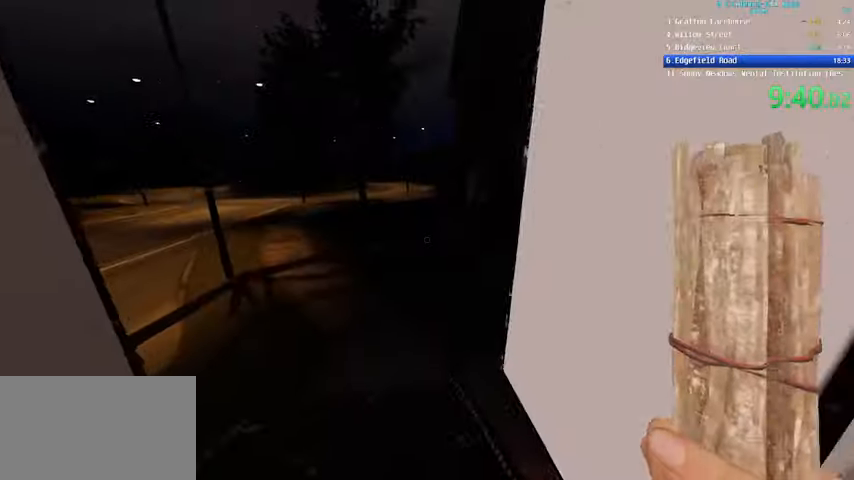
{"keys": ["w"], "mouse": [], "events": [[367, "shift", "up"]]}
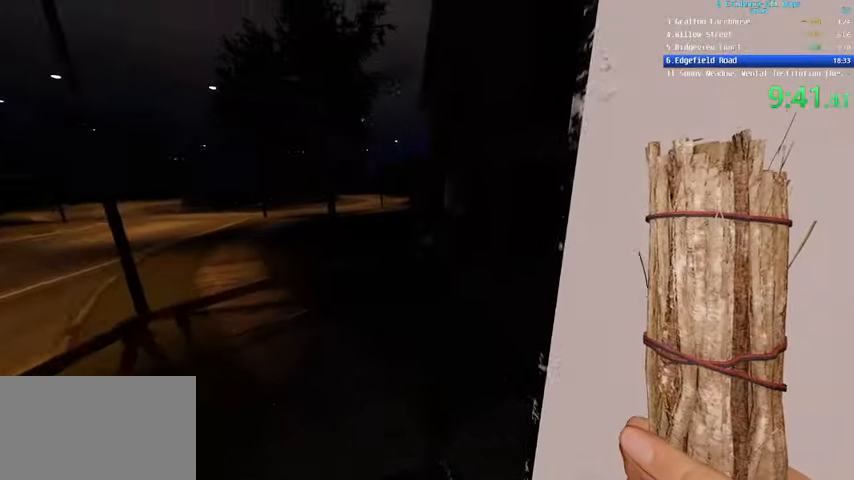
{"keys": ["shift", "w"], "mouse": [], "events": [[200, "shift", "down"]]}
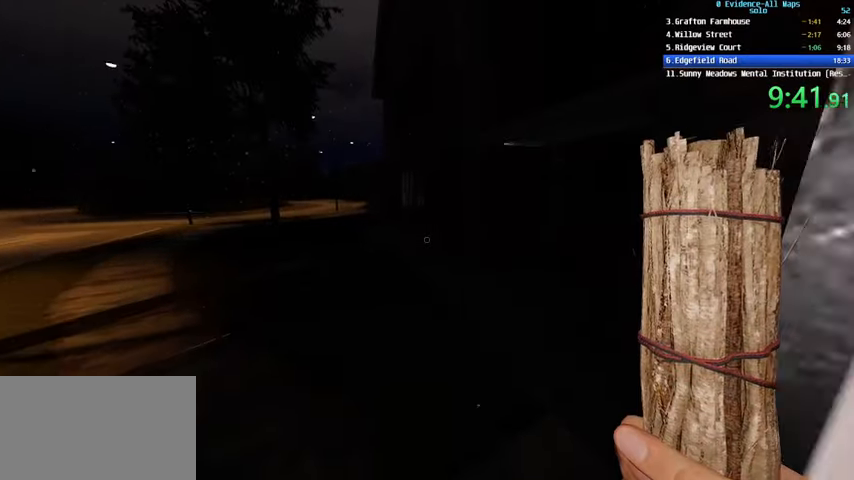
{"keys": ["shift", "w"], "mouse": [], "events": [[200, "c", "down"], [367, "c", "up"]]}
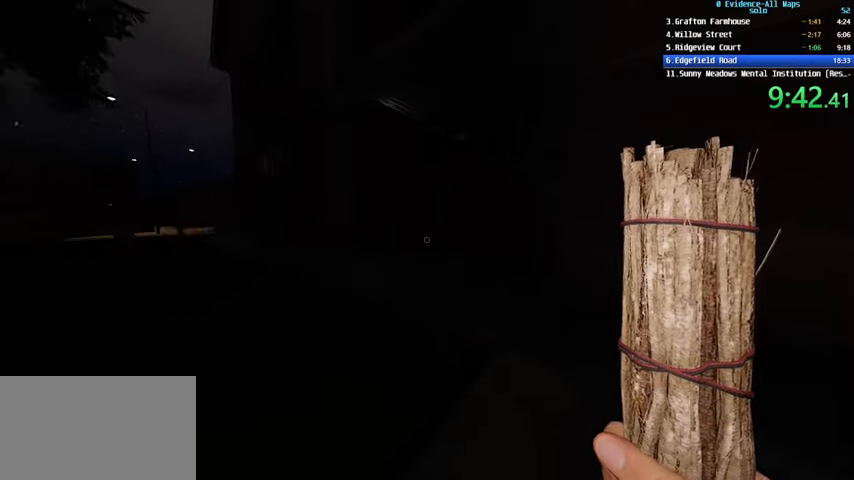
{"keys": ["c", "shift", "w"], "mouse": [], "events": [[400, "c", "down"]]}